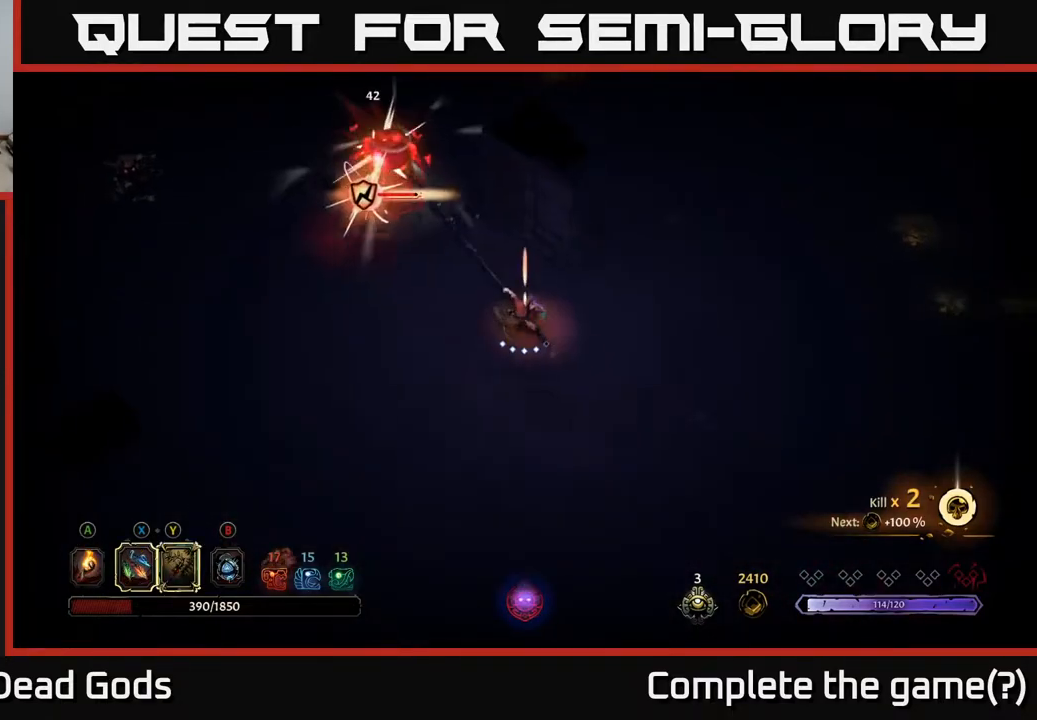
Gameplay with a controller (Xbox layout); each line is a JSON object with the inputs held at the frame after it. "events" lists button and stick changes between this image and that frame as [ms after this image, input, new state], when the widget could be followed in between.
{"buttons": [], "left_stick": "up-left", "right_stick": "center", "events": [[283, "X", "down"], [433, "X", "up"]]}
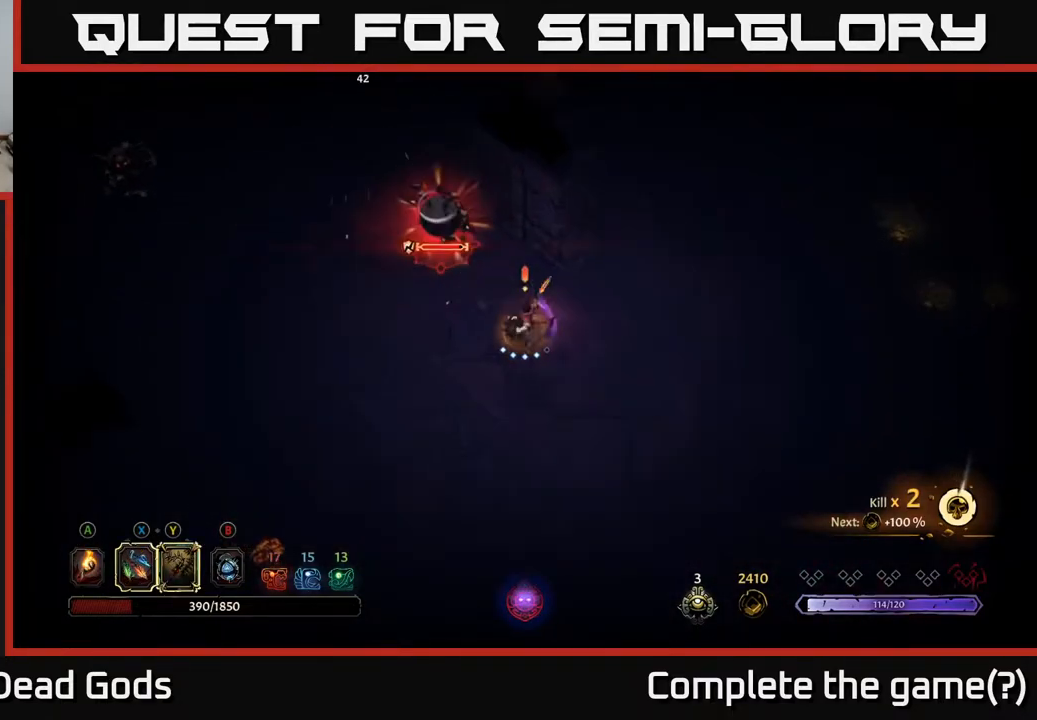
{"buttons": ["X"], "left_stick": "up-left", "right_stick": "center", "events": [[167, "X", "down"], [283, "X", "up"], [483, "X", "down"]]}
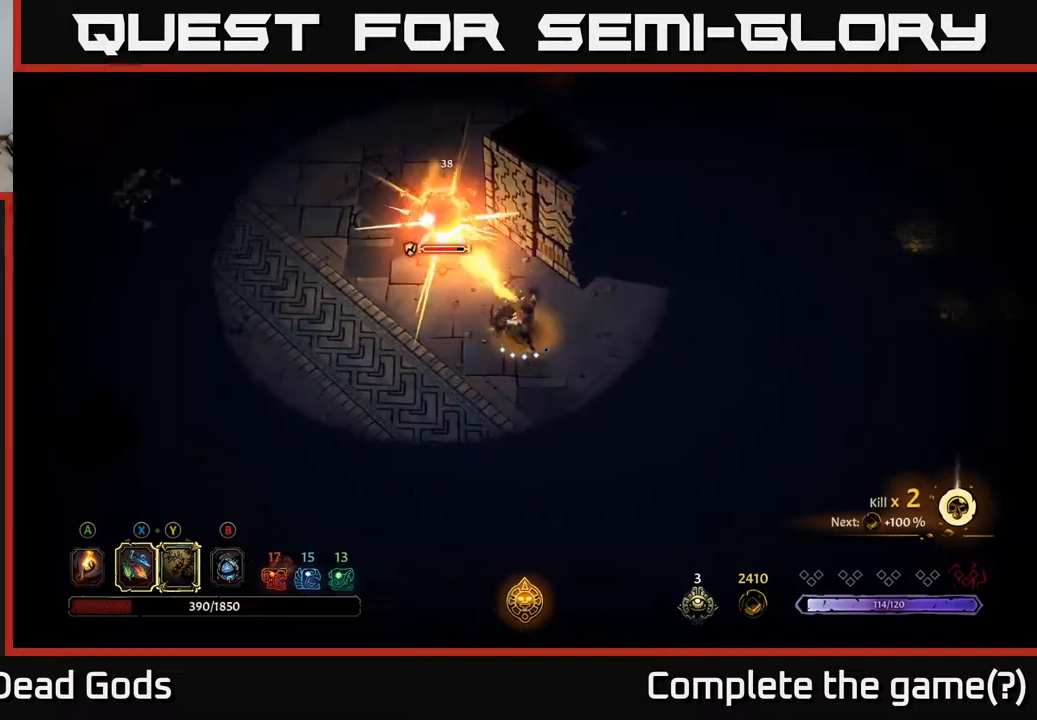
{"buttons": [], "left_stick": "up-left", "right_stick": "center", "events": [[167, "X", "up"]]}
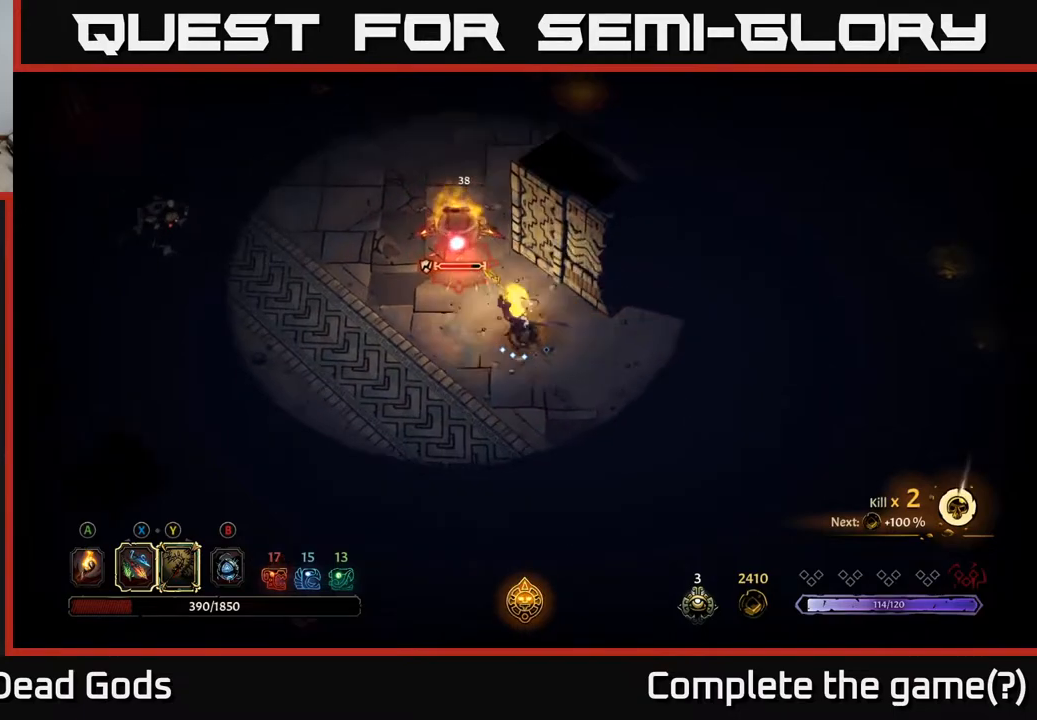
{"buttons": ["Y"], "left_stick": "up-left", "right_stick": "center", "events": [[233, "Y", "down"]]}
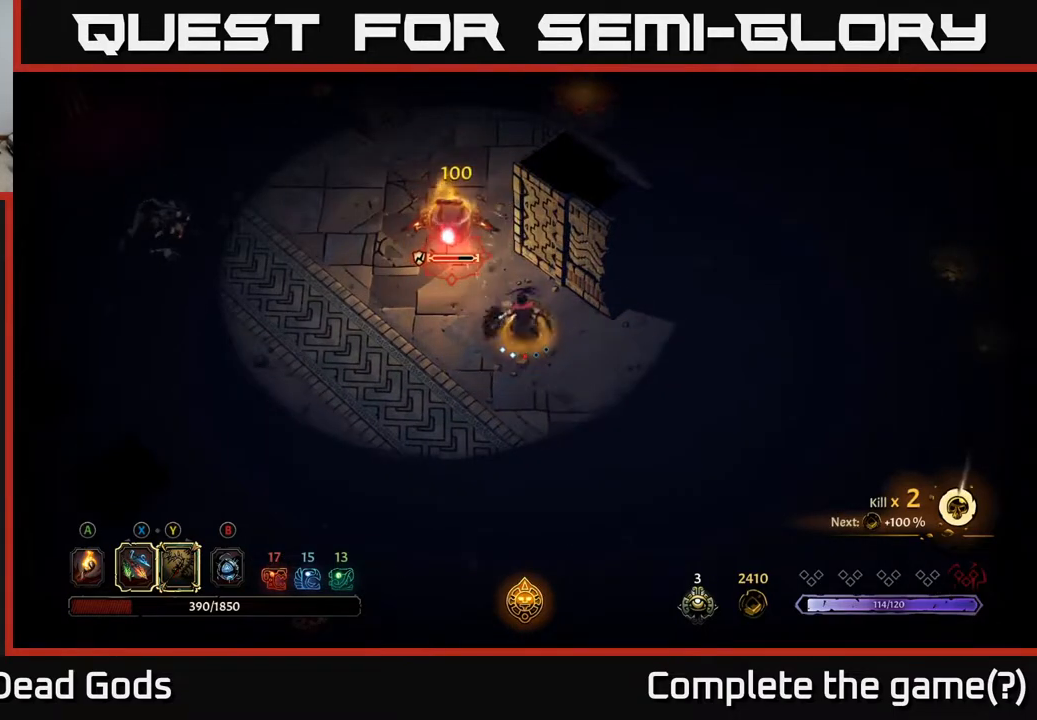
{"buttons": [], "left_stick": "up-left", "right_stick": "center", "events": [[200, "Y", "up"]]}
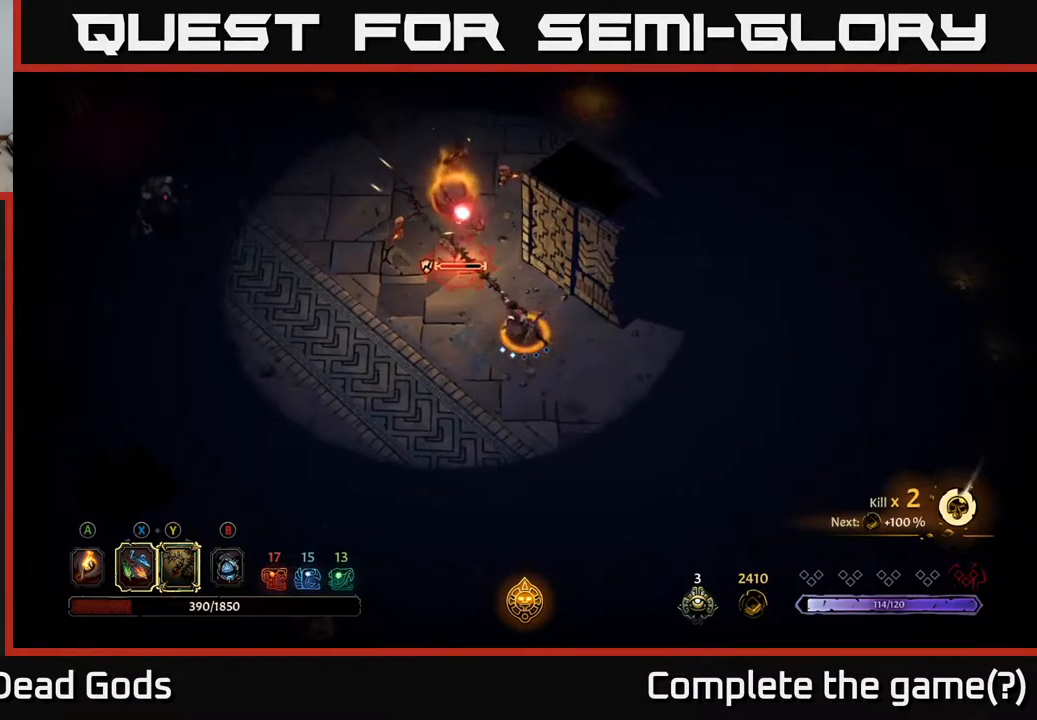
{"buttons": ["X"], "left_stick": "up-left", "right_stick": "center", "events": [[383, "X", "down"]]}
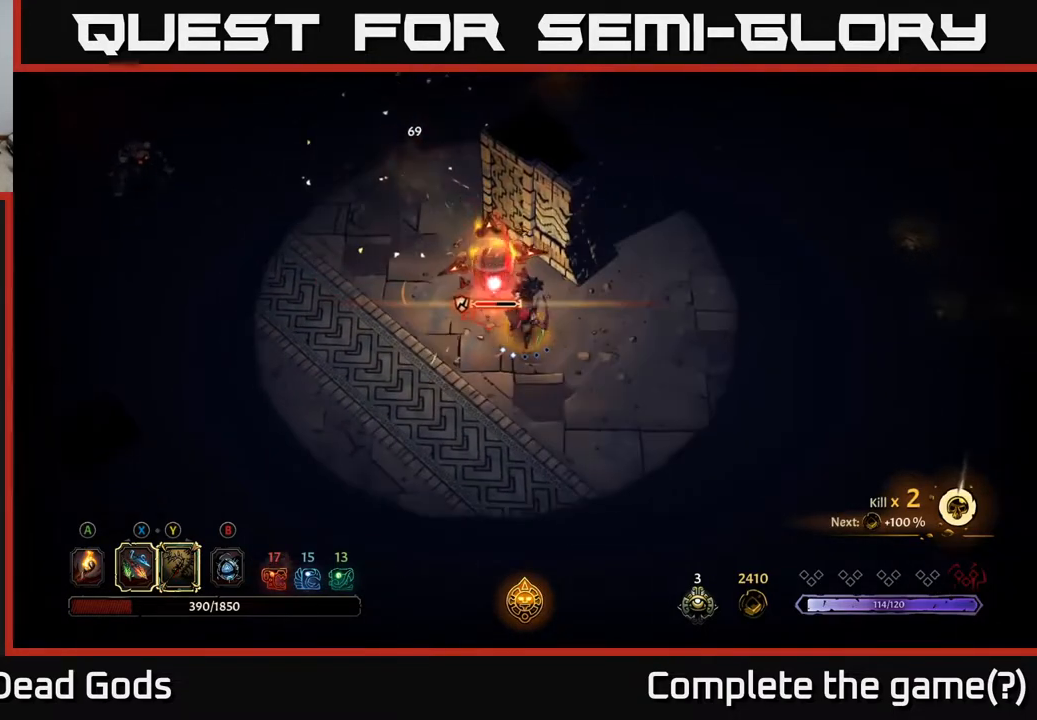
{"buttons": [], "left_stick": "up-left", "right_stick": "center", "events": [[100, "X", "up"], [317, "X", "down"], [467, "X", "up"]]}
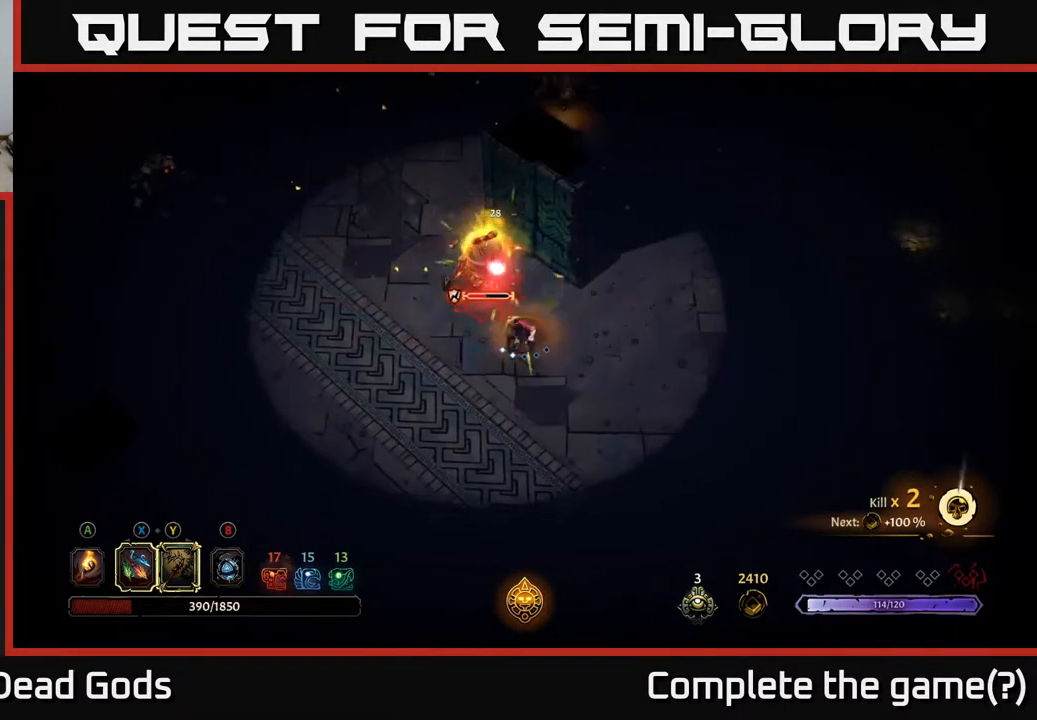
{"buttons": [], "left_stick": "up-left", "right_stick": "center", "events": [[133, "X", "down"], [333, "X", "up"]]}
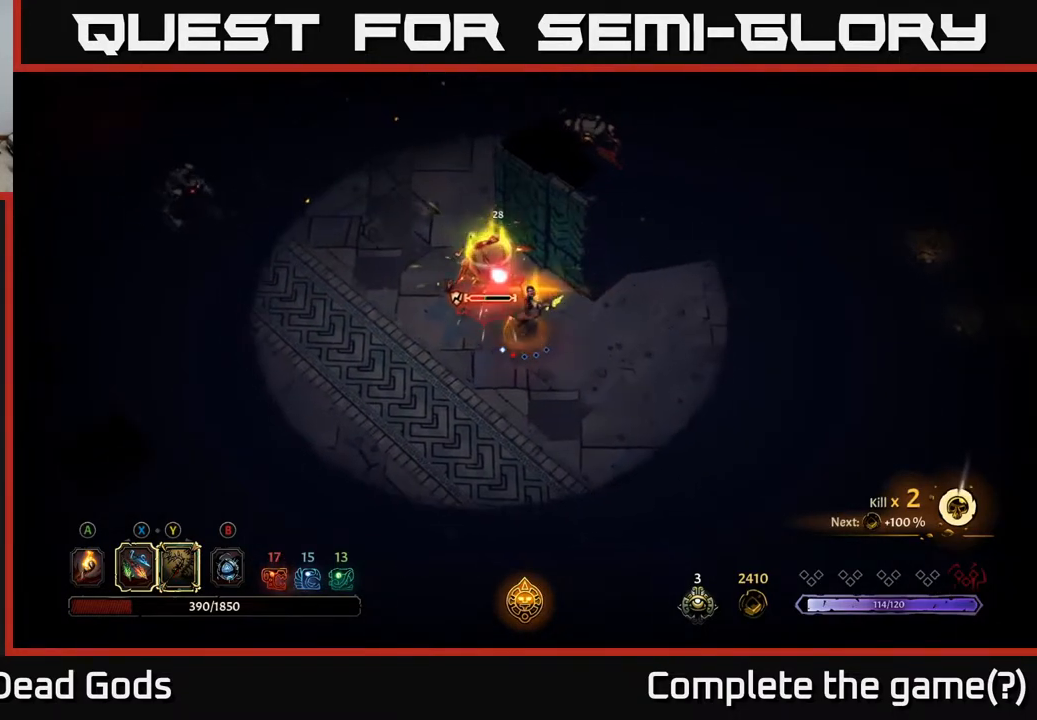
{"buttons": ["Y"], "left_stick": "center", "right_stick": "center", "events": [[250, "left_stick", "center"], [383, "Y", "down"]]}
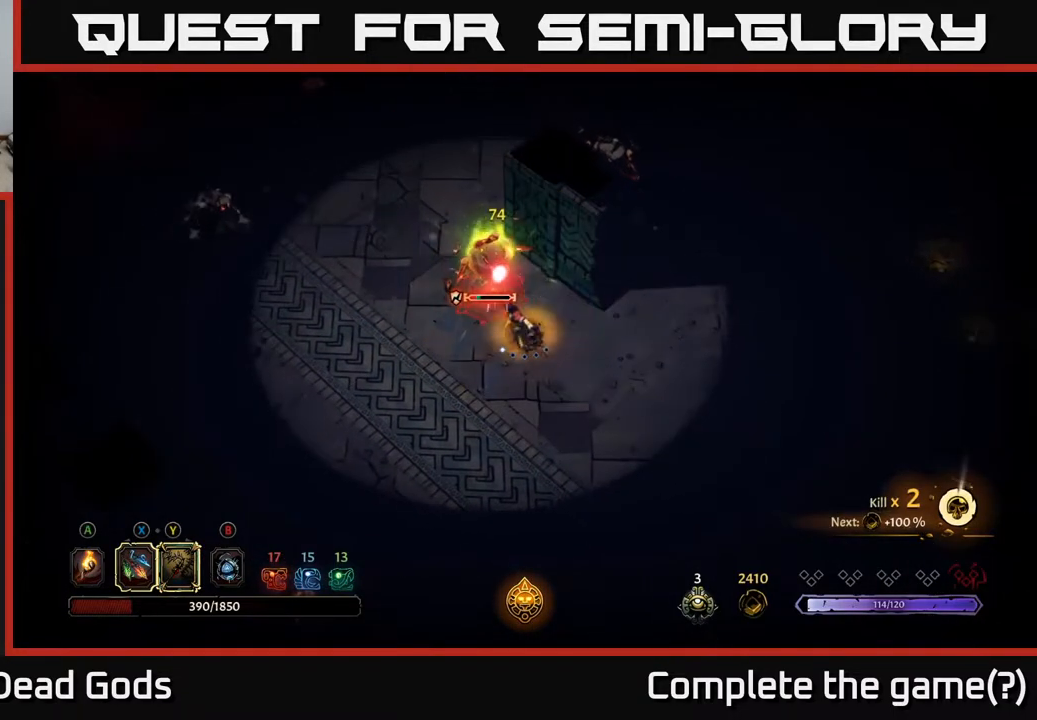
{"buttons": [], "left_stick": "center", "right_stick": "center", "events": [[467, "Y", "up"]]}
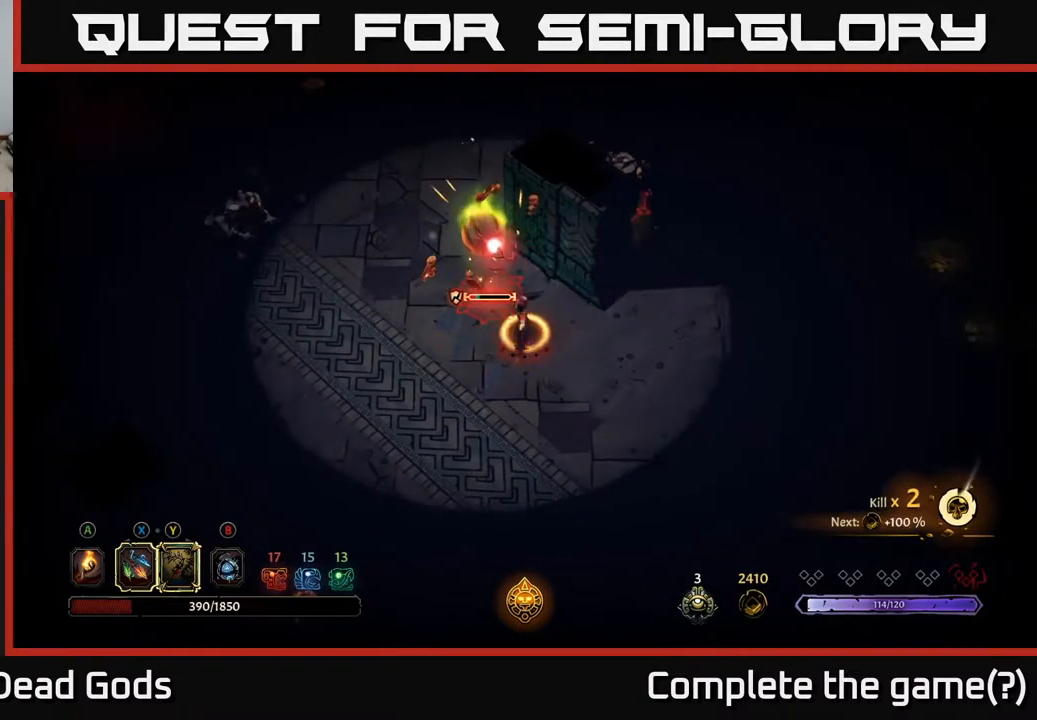
{"buttons": [], "left_stick": "center", "right_stick": "center", "events": [[17, "left_stick", "up"], [467, "left_stick", "center"]]}
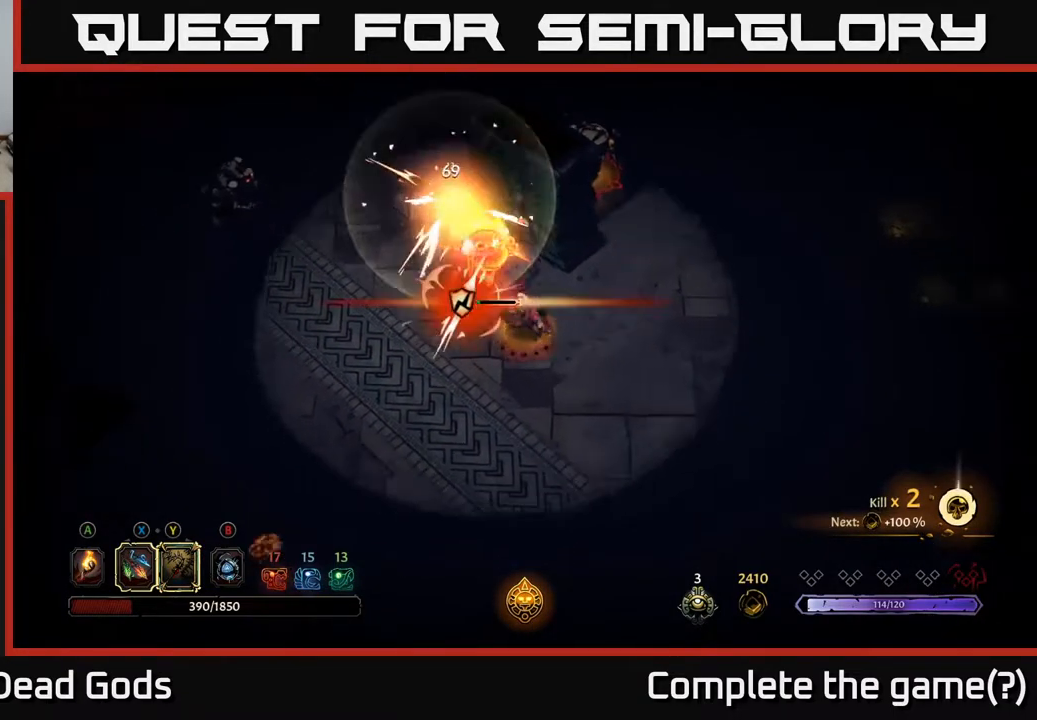
{"buttons": ["X"], "left_stick": "up", "right_stick": "center", "events": [[317, "left_stick", "up"], [383, "X", "down"]]}
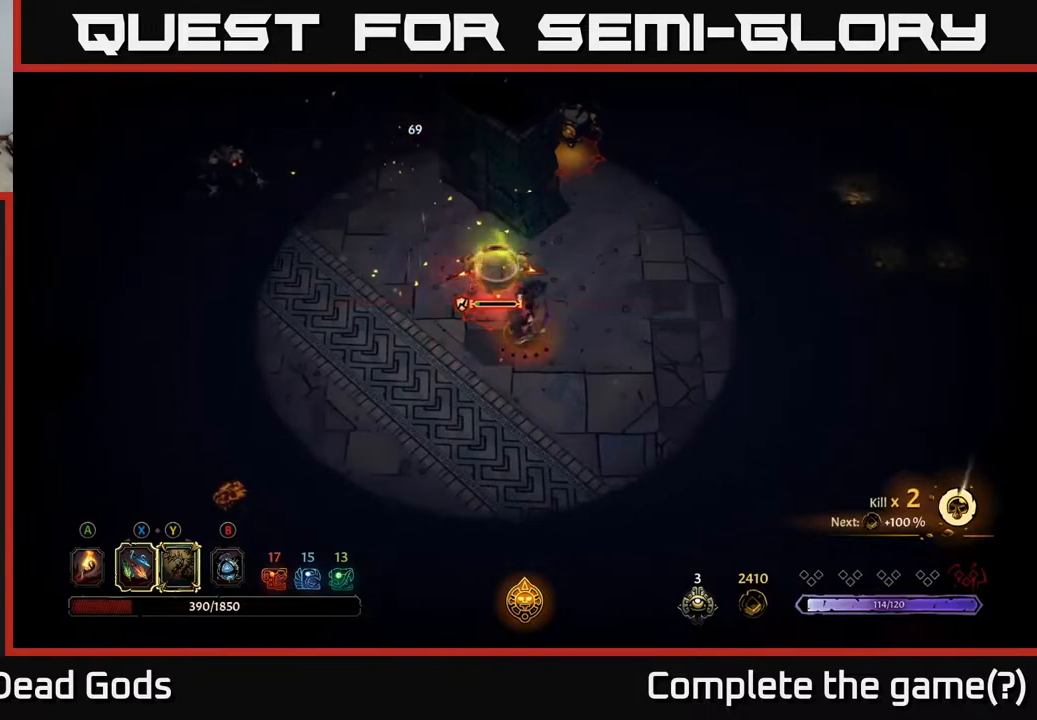
{"buttons": [], "left_stick": "up-left", "right_stick": "center", "events": [[33, "X", "up"], [450, "left_stick", "up-left"]]}
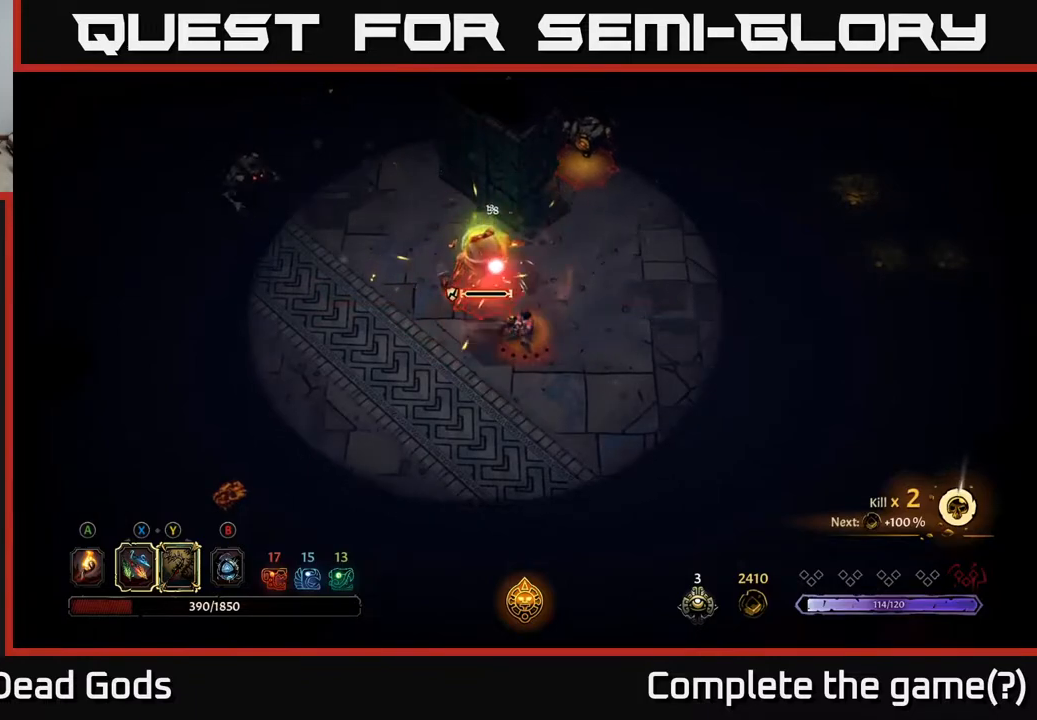
{"buttons": [], "left_stick": "center", "right_stick": "center", "events": [[67, "left_stick", "center"], [283, "X", "down"], [367, "X", "up"]]}
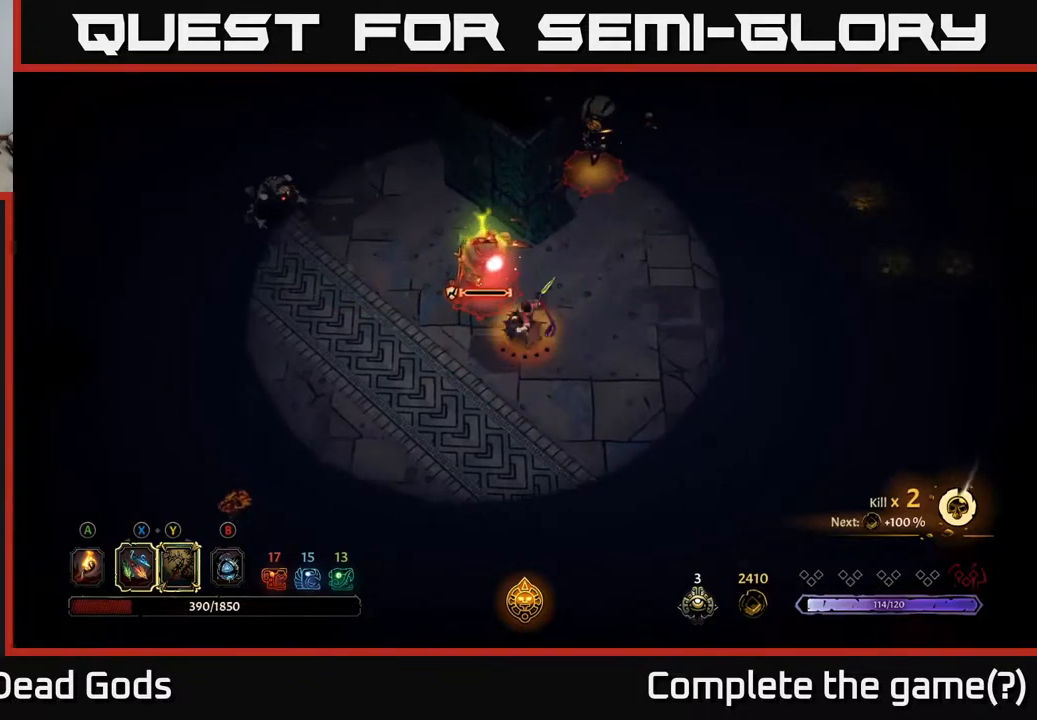
{"buttons": [], "left_stick": "left", "right_stick": "center", "events": [[233, "left_stick", "left"]]}
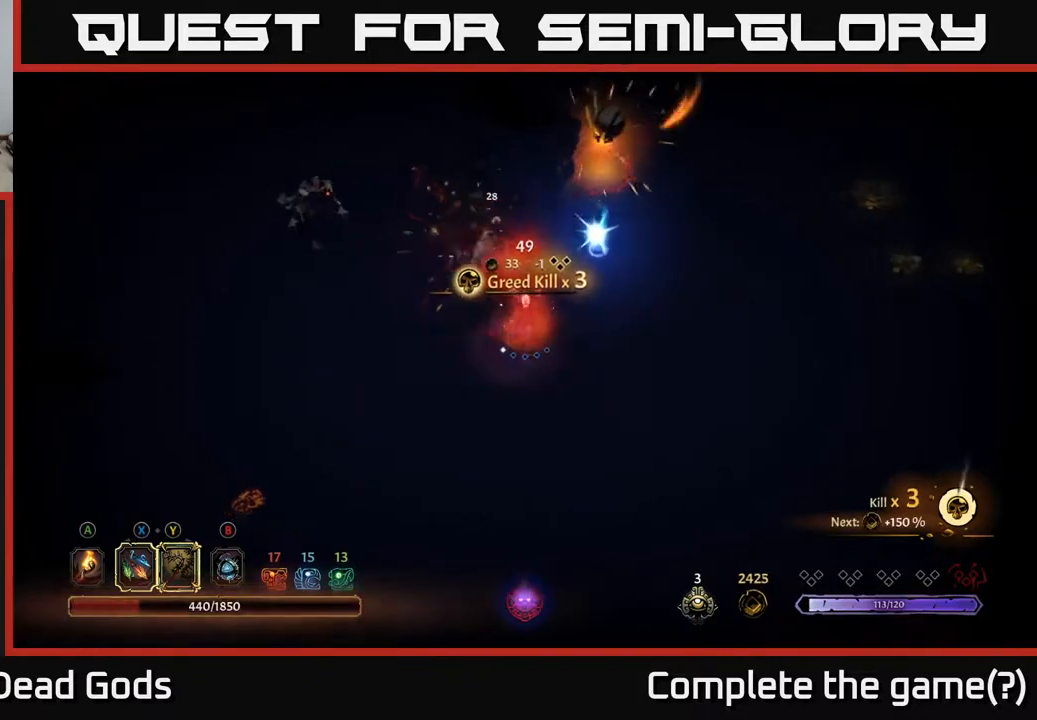
{"buttons": [], "left_stick": "right", "right_stick": "center", "events": [[267, "left_stick", "up-left"], [383, "left_stick", "right"]]}
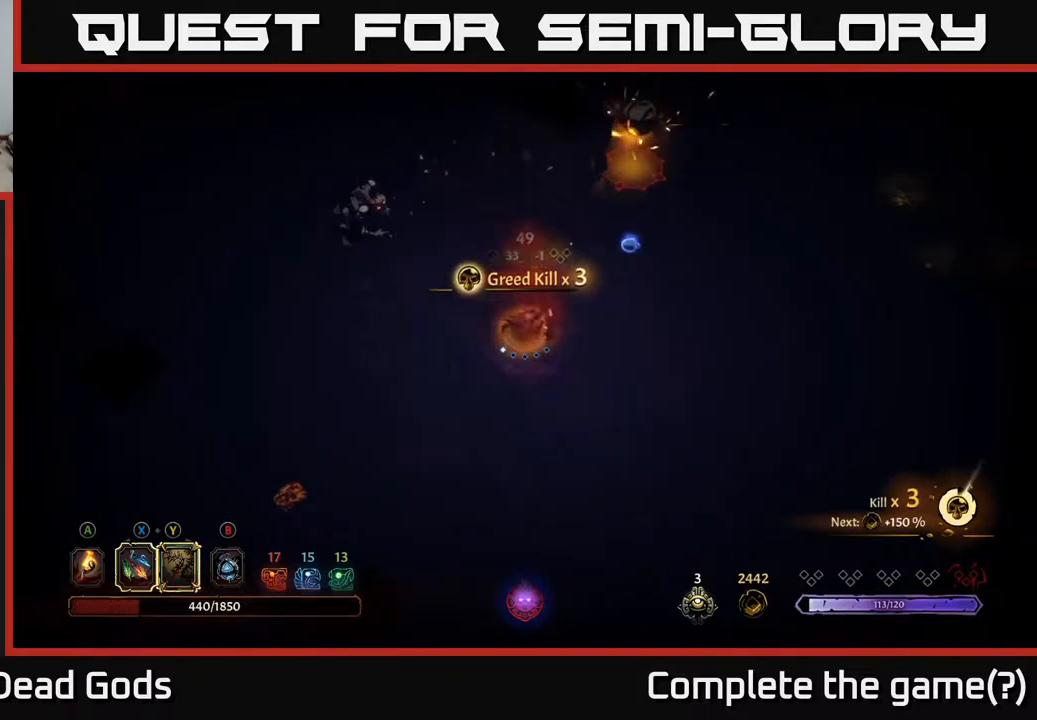
{"buttons": [], "left_stick": "right", "right_stick": "center", "events": []}
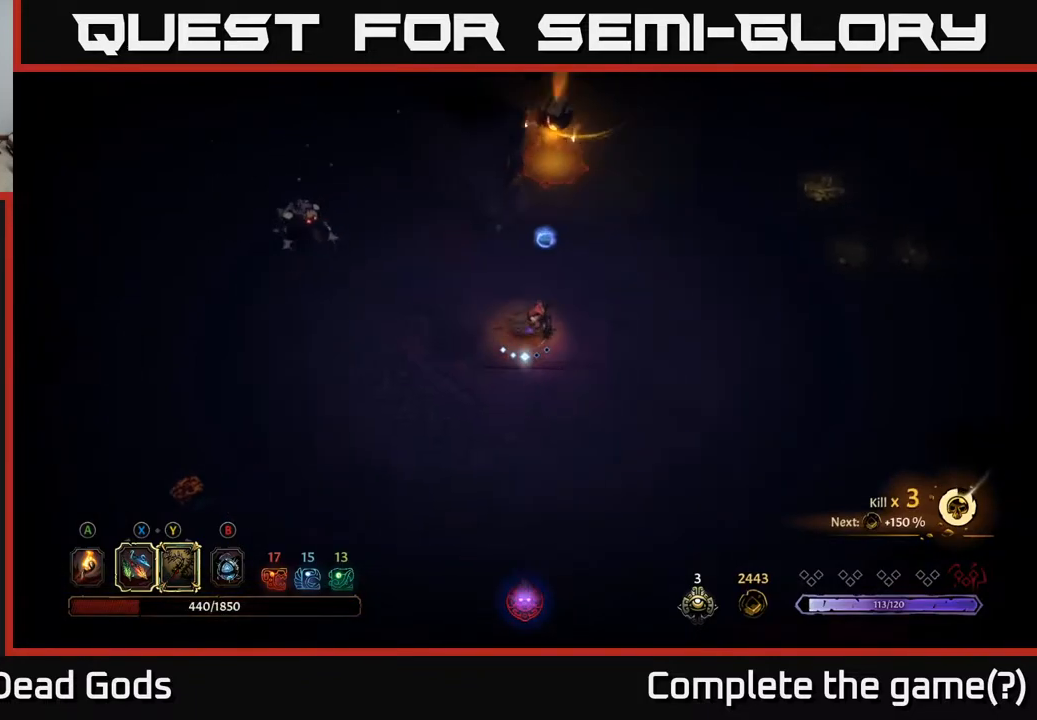
{"buttons": ["R2"], "left_stick": "up", "right_stick": "center", "events": [[367, "left_stick", "up"], [400, "R2", "down"]]}
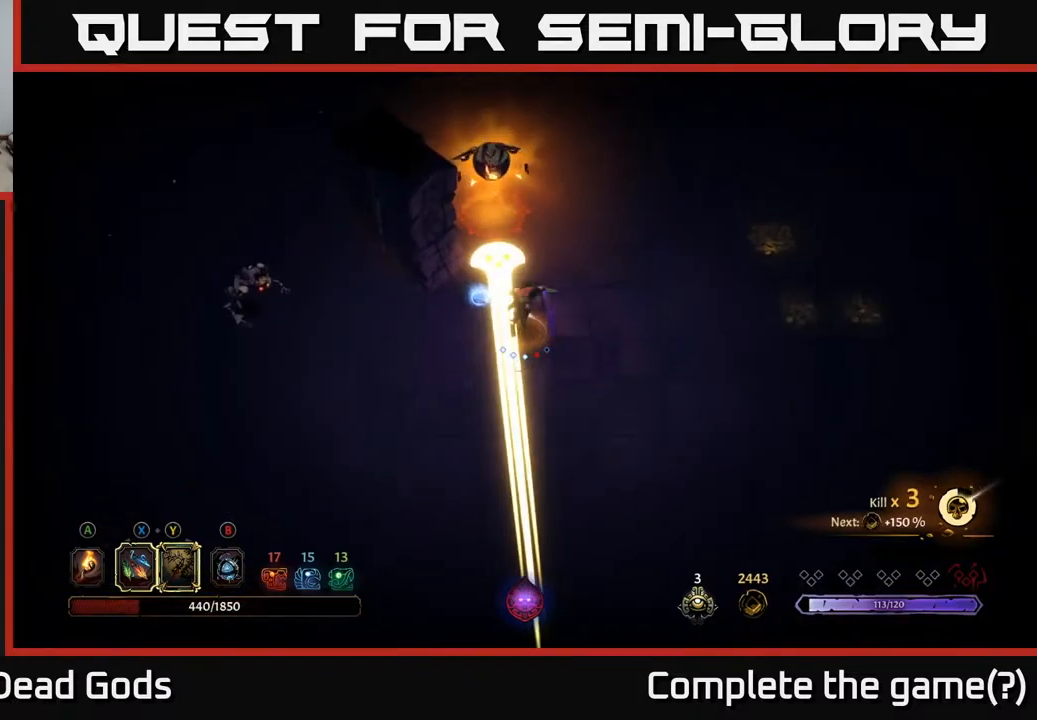
{"buttons": ["Y"], "left_stick": "up", "right_stick": "center", "events": [[133, "left_stick", "up-right"], [317, "R2", "up"], [450, "Y", "down"], [483, "left_stick", "up"]]}
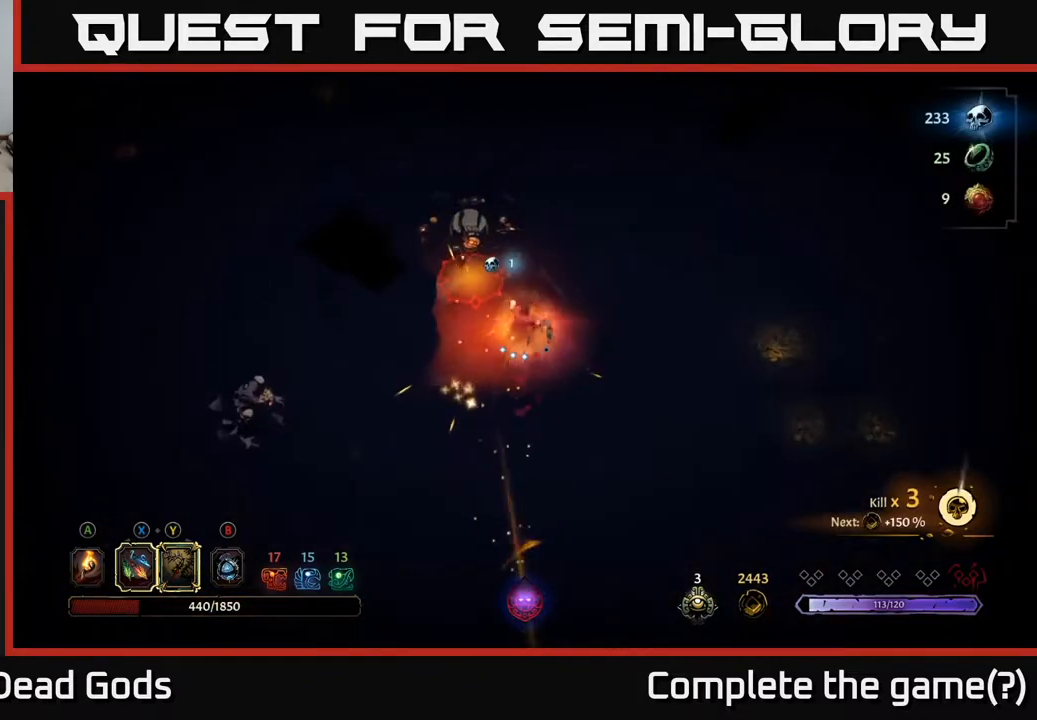
{"buttons": [], "left_stick": "up-left", "right_stick": "center", "events": [[17, "left_stick", "up-left"], [433, "Y", "up"]]}
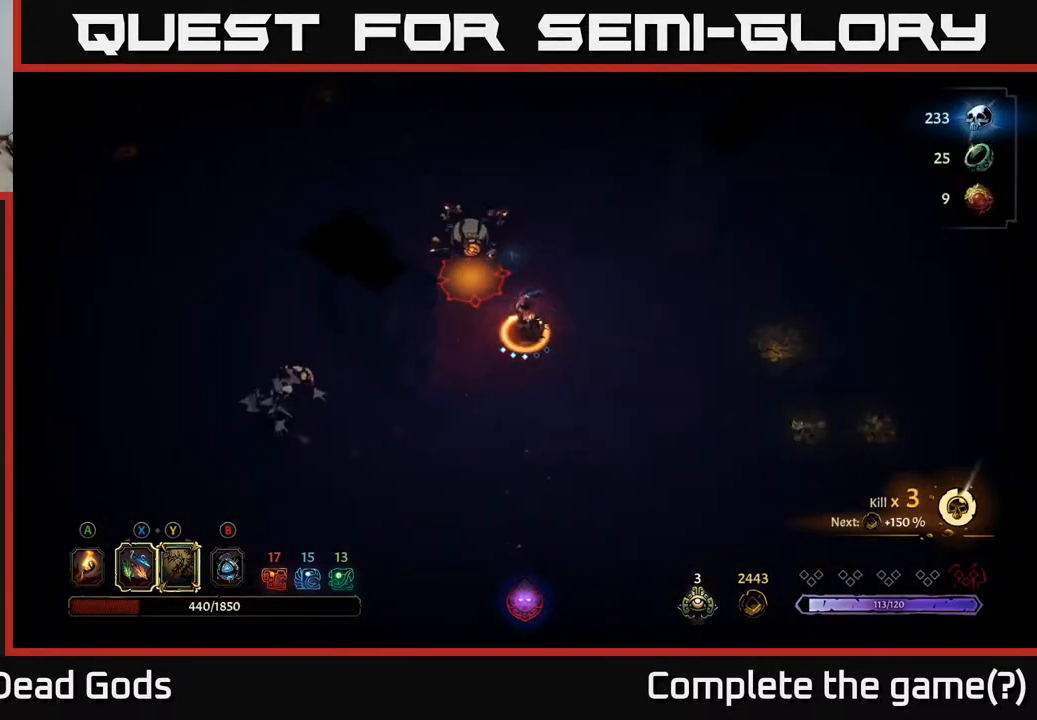
{"buttons": [], "left_stick": "center", "right_stick": "center", "events": [[317, "left_stick", "center"]]}
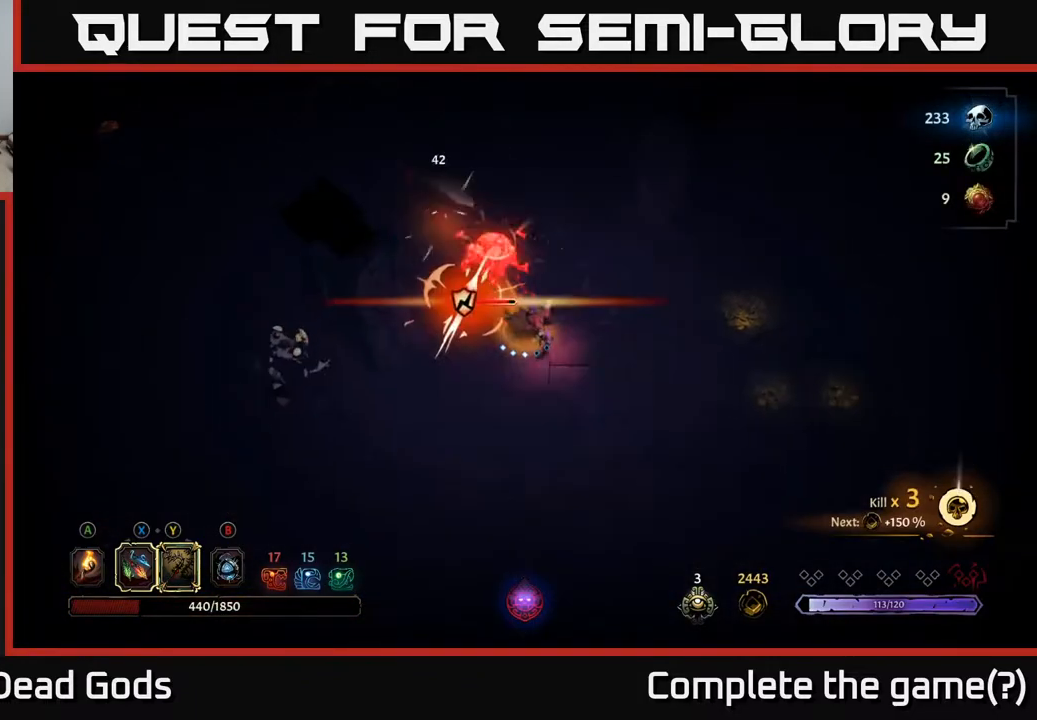
{"buttons": [], "left_stick": "up", "right_stick": "center", "events": [[150, "X", "down"], [200, "left_stick", "up"], [333, "X", "up"]]}
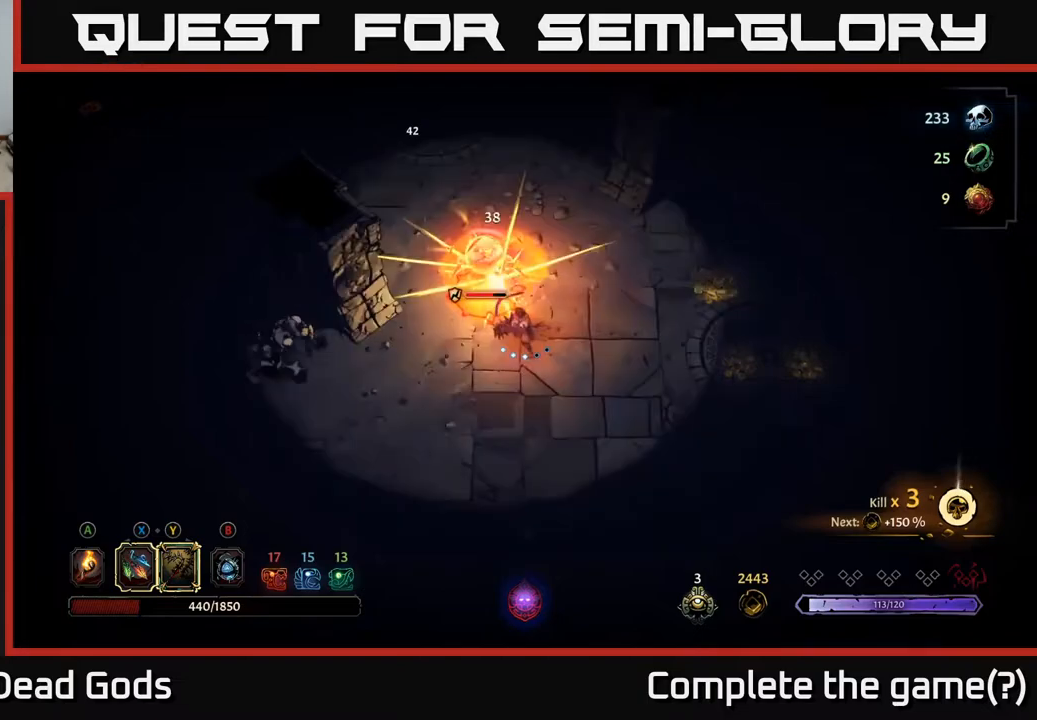
{"buttons": ["X"], "left_stick": "up", "right_stick": "center", "events": [[67, "X", "down"], [217, "X", "up"], [350, "X", "down"]]}
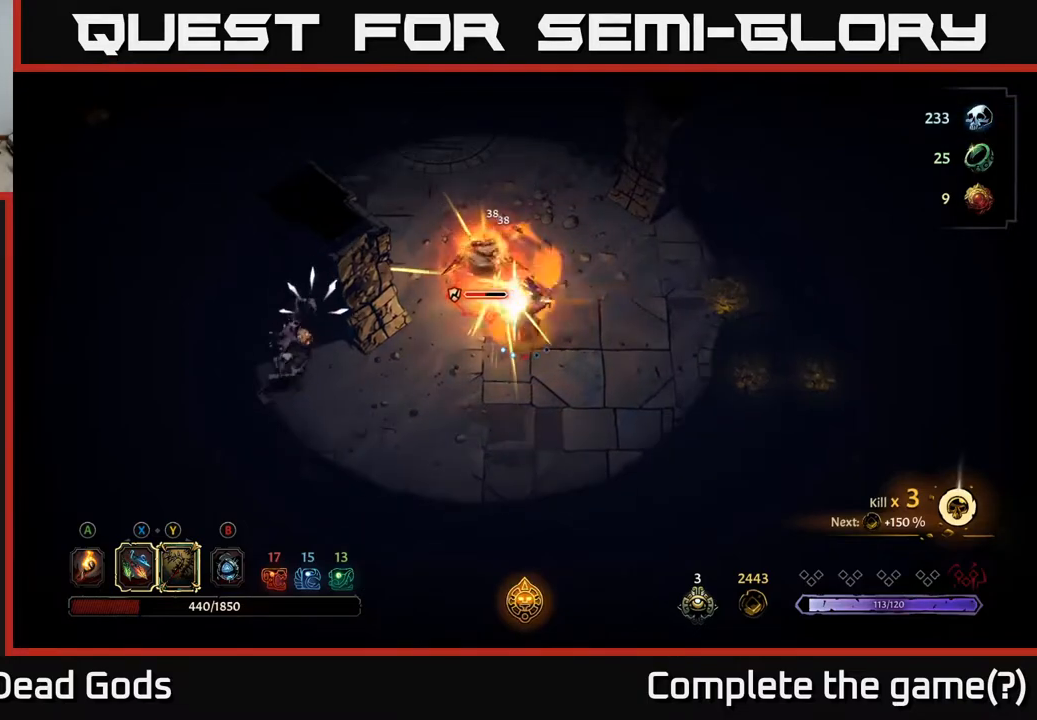
{"buttons": [], "left_stick": "up", "right_stick": "center", "events": [[67, "X", "up"]]}
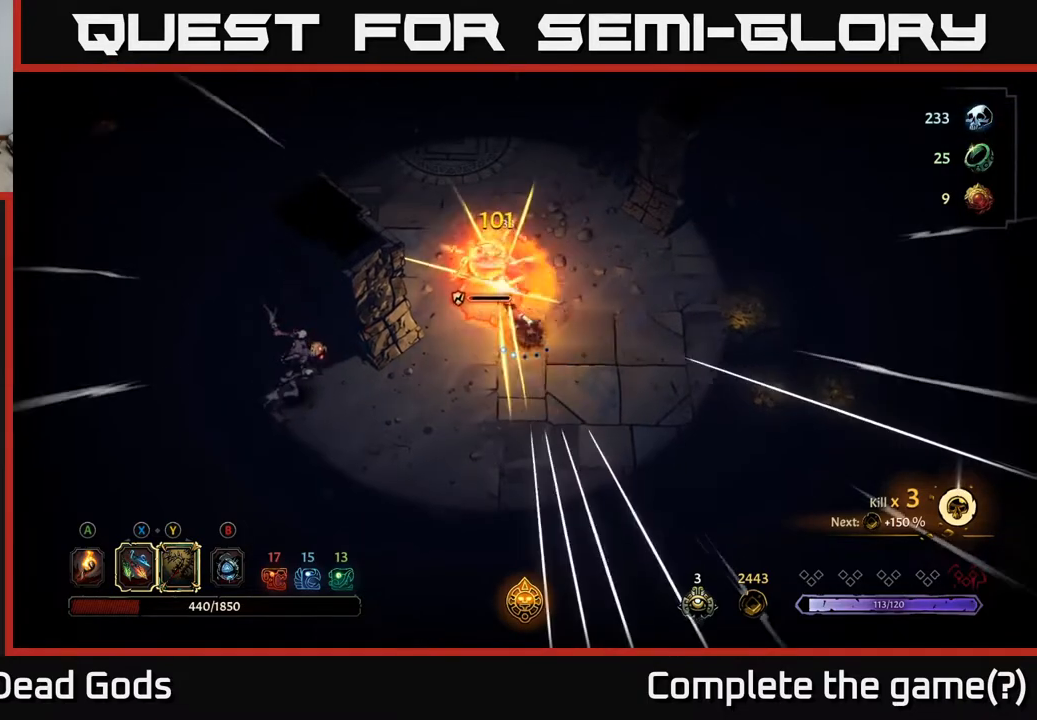
{"buttons": [], "left_stick": "center", "right_stick": "center", "events": [[100, "R2", "down"], [283, "R2", "up"], [417, "left_stick", "center"]]}